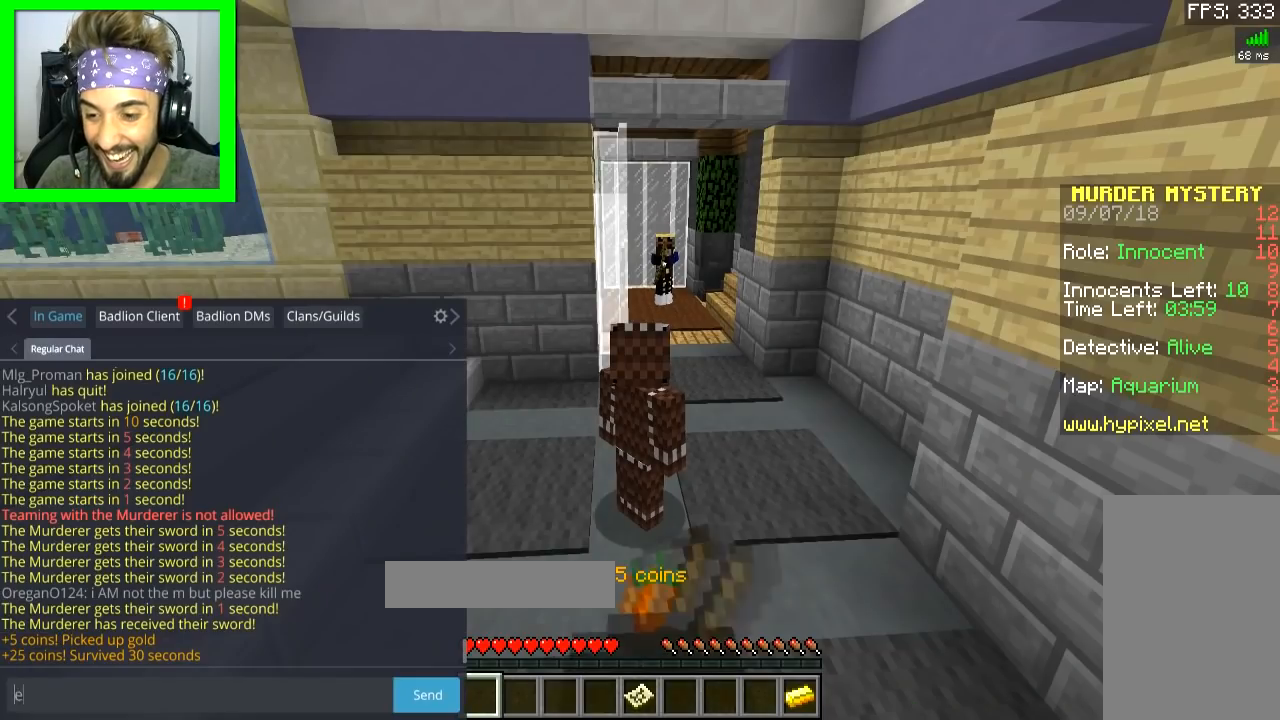
Gameplay with keyboard and mouse; each line is a JSON object with the keys and mouse buttons held at the frame after it. "events" lists presses ("down") and releases ("up") of "a", "d", "s", "space", "w", "mouse_left" and "mouse_right" between this image and that frame as [ms after this image, input, new state], when the widget could be followed in between. "mouse_left", "mouse_right" = the "left", "right" buttons of the "mouse" list. No other keys are recorded. Fast repeated clicks can show as one long hold. Mouse movement is not recorded.
{"keys": ["s"], "mouse": [], "events": [[251, "s", "down"]]}
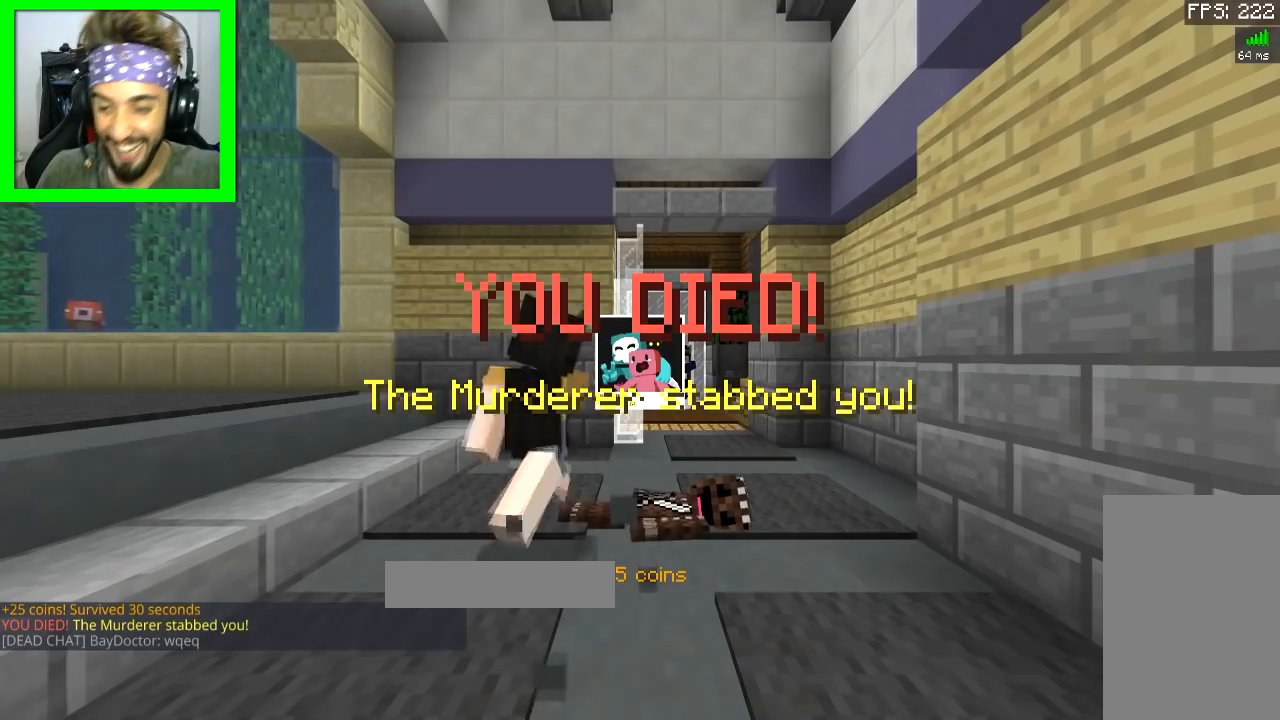
{"keys": [], "mouse": [], "events": [[50, "s", "up"]]}
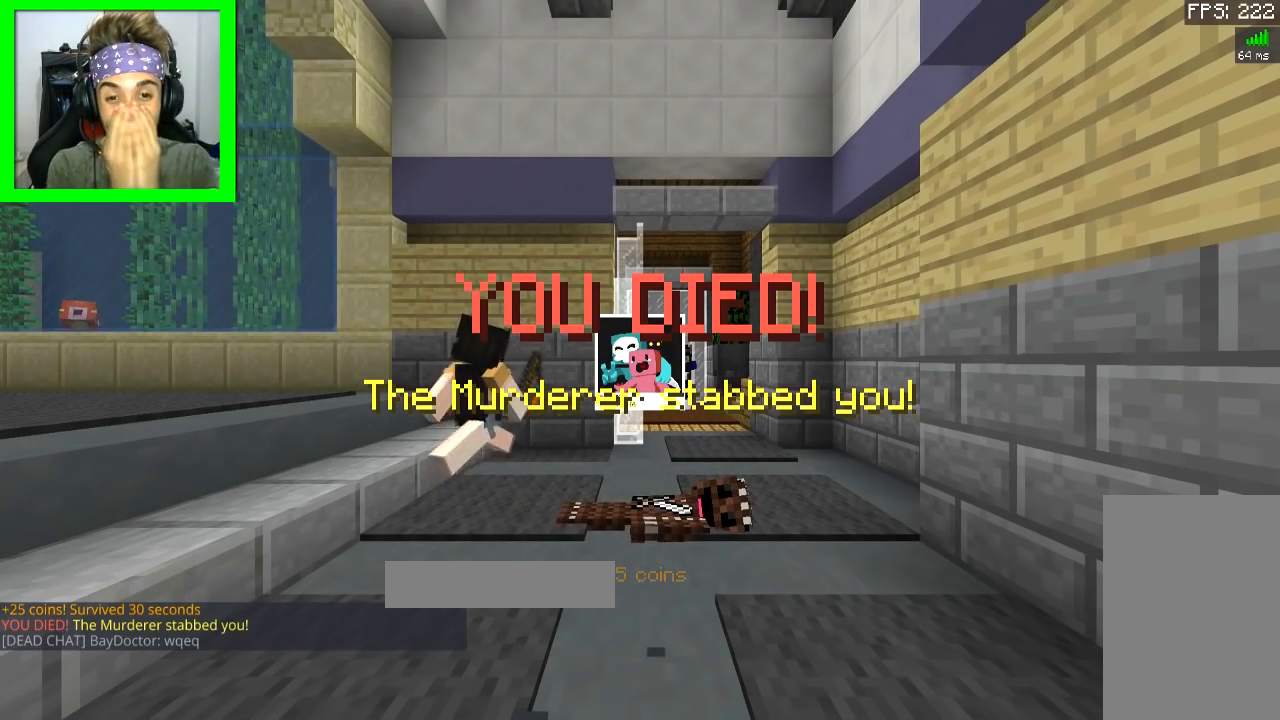
{"keys": [], "mouse": [], "events": []}
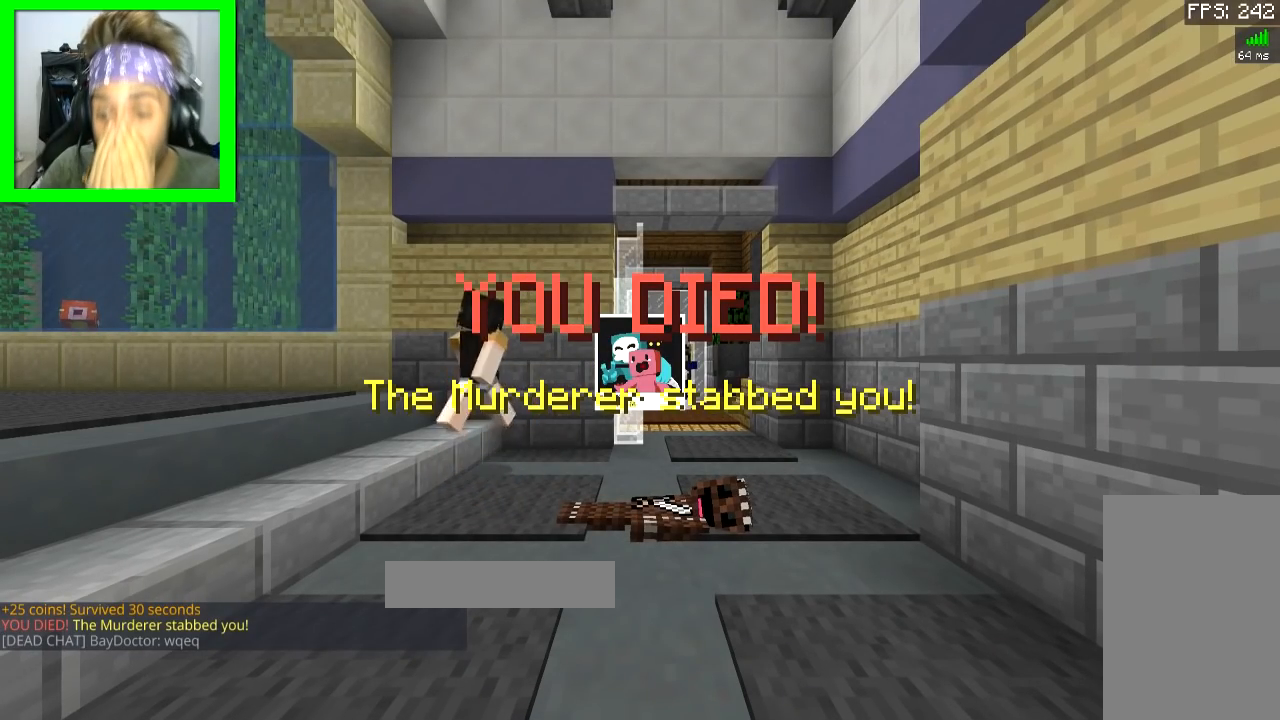
{"keys": [], "mouse": [], "events": []}
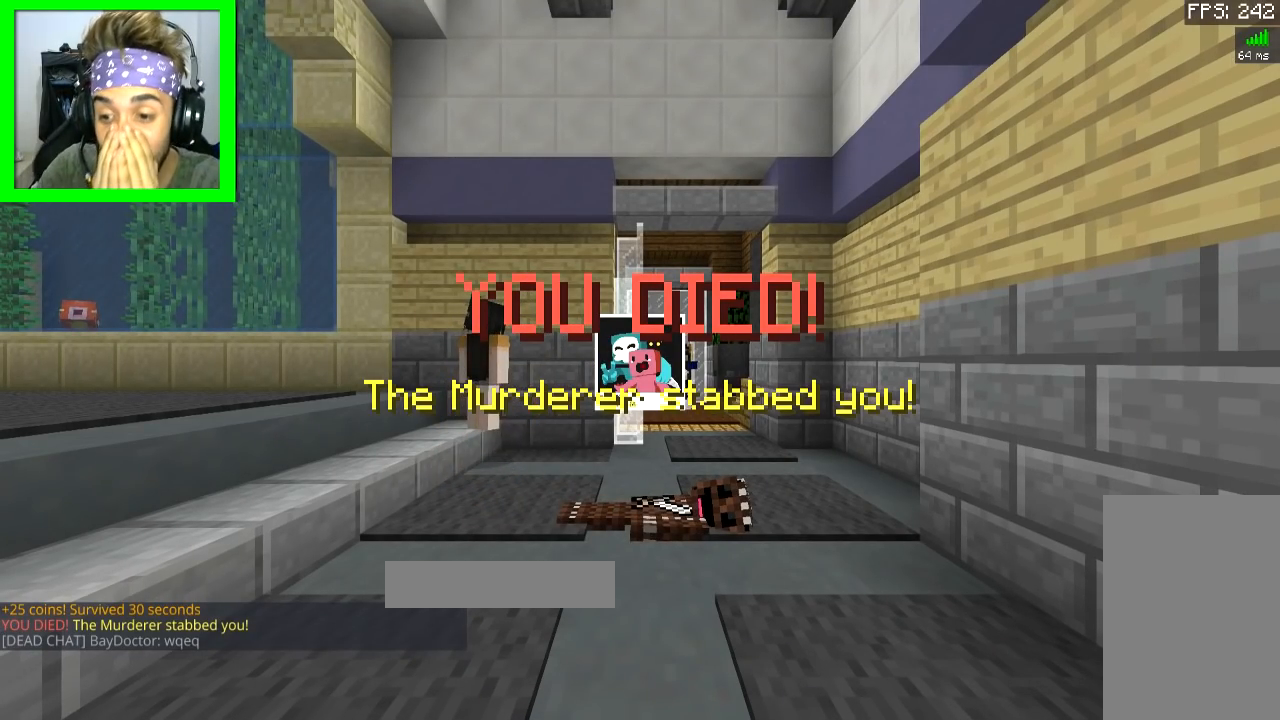
{"keys": [], "mouse": [], "events": []}